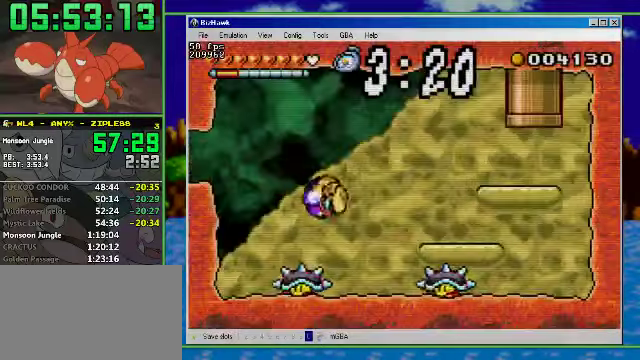
Gameplay with a controller (Nintendo layout); each line is a JSON object with the inputs held at the frame after it. "events" lists button and stick changes between this image and that frame as [ms after this image, input, new state], when the widget could be followed in between. Not read: L3 R3 START.
{"buttons": ["A"], "events": [[367, "A", "down"]]}
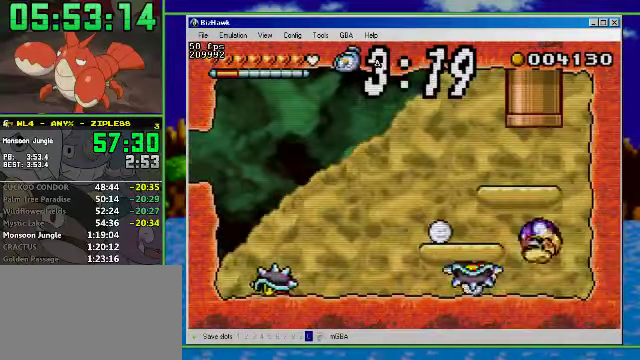
{"buttons": ["A", "DPAD_LEFT"], "events": [[33, "A", "up"], [167, "DPAD_LEFT", "down"], [467, "A", "down"]]}
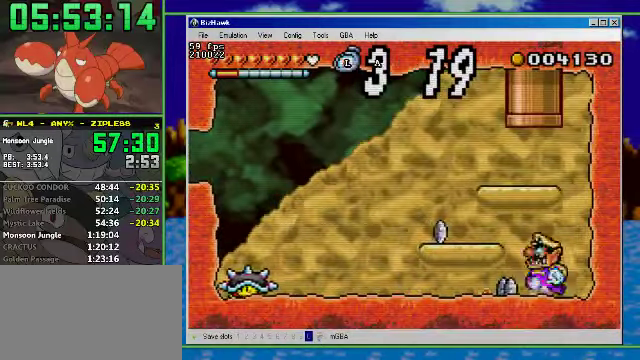
{"buttons": ["DPAD_UP", "DPAD_RIGHT"], "events": [[233, "A", "up"], [367, "DPAD_LEFT", "up"], [367, "DPAD_RIGHT", "down"], [433, "DPAD_UP", "down"]]}
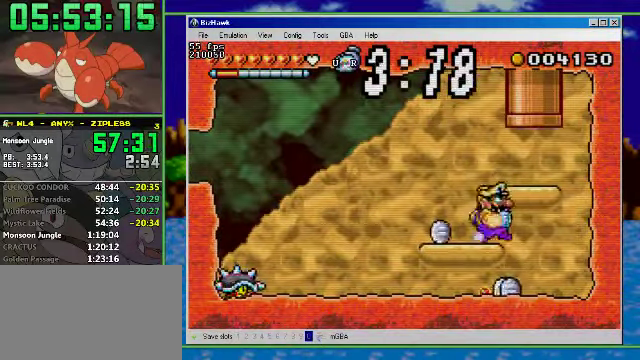
{"buttons": ["DPAD_UP"], "events": [[33, "A", "down"], [300, "DPAD_RIGHT", "up"], [333, "A", "up"]]}
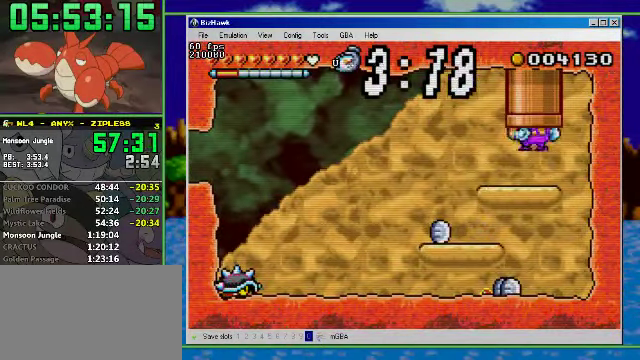
{"buttons": ["DPAD_RIGHT"], "events": [[67, "DPAD_RIGHT", "down"], [67, "DPAD_UP", "up"]]}
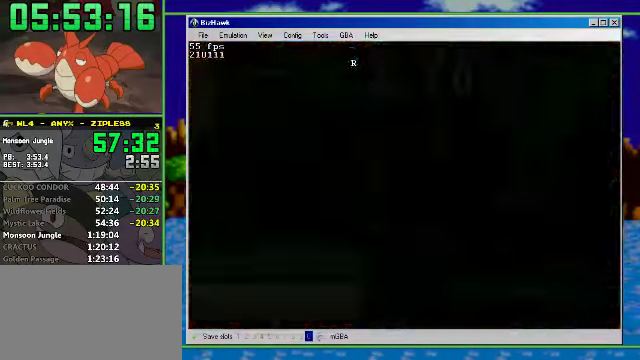
{"buttons": ["DPAD_RIGHT"], "events": []}
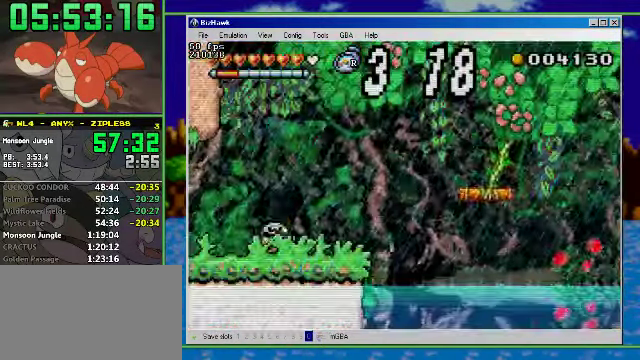
{"buttons": ["DPAD_RIGHT"], "events": []}
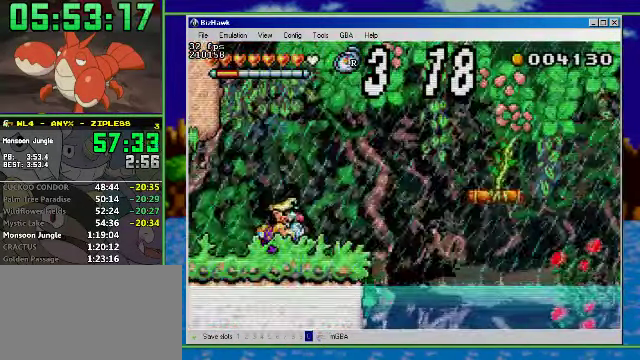
{"buttons": ["A", "B", "DPAD_RIGHT"], "events": [[233, "A", "down"], [233, "B", "down"]]}
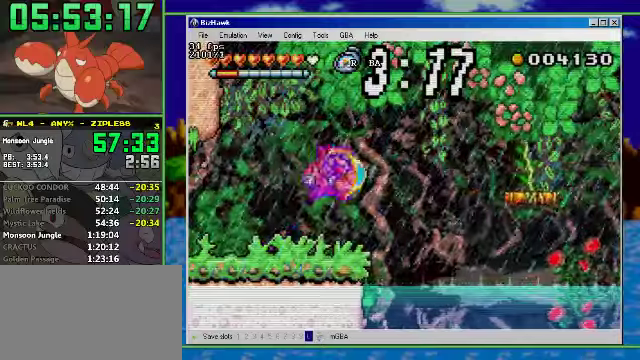
{"buttons": ["R1", "DPAD_RIGHT"], "events": [[33, "B", "up"], [100, "A", "up"], [400, "R1", "down"]]}
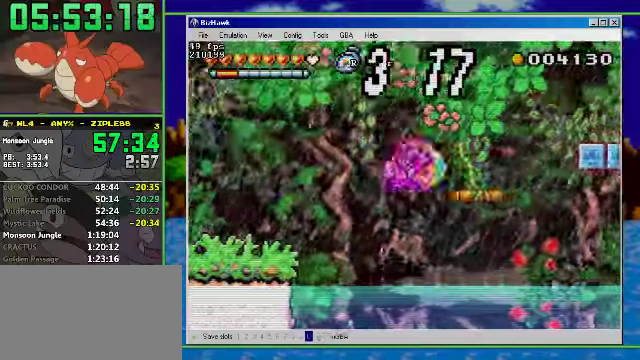
{"buttons": ["R1", "DPAD_LEFT"], "events": [[100, "DPAD_LEFT", "down"], [133, "DPAD_RIGHT", "up"], [300, "R1", "up"], [433, "R1", "down"]]}
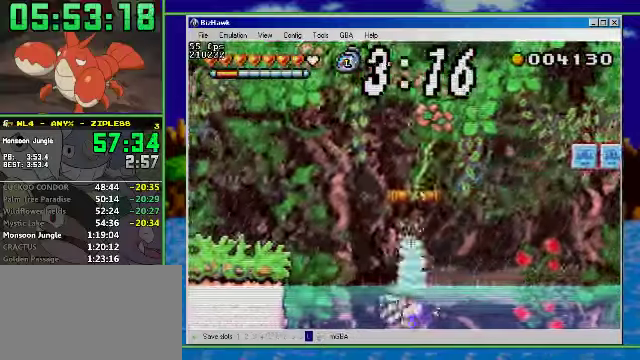
{"buttons": ["DPAD_LEFT"], "events": [[100, "A", "down"], [100, "R1", "up"], [333, "A", "up"]]}
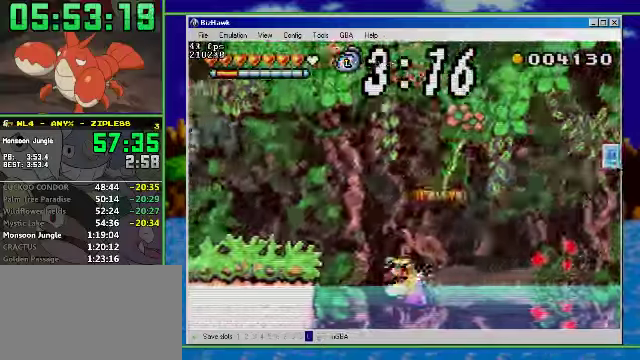
{"buttons": ["A", "DPAD_UP", "DPAD_LEFT"], "events": [[266, "A", "down"], [300, "DPAD_UP", "down"]]}
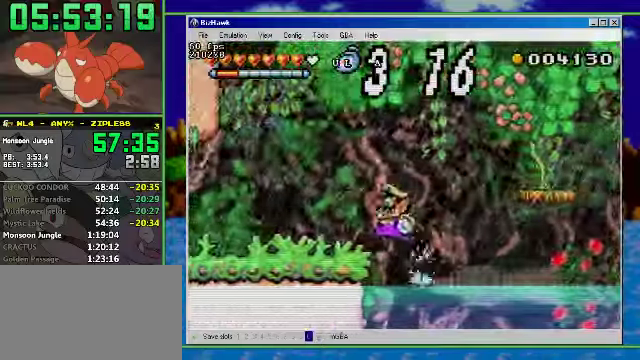
{"buttons": ["A", "DPAD_UP", "DPAD_RIGHT"], "events": [[166, "A", "up"], [266, "DPAD_LEFT", "up"], [266, "DPAD_RIGHT", "down"], [466, "A", "down"]]}
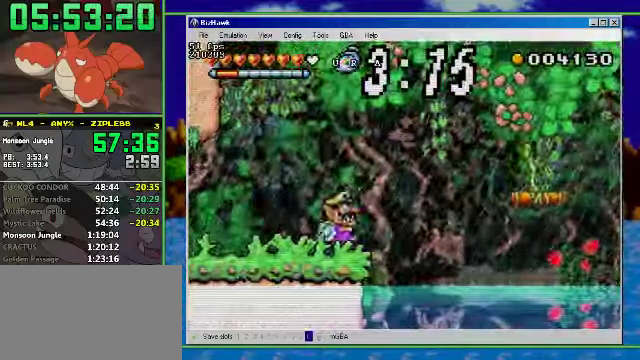
{"buttons": ["A", "DPAD_RIGHT"], "events": [[100, "DPAD_UP", "up"]]}
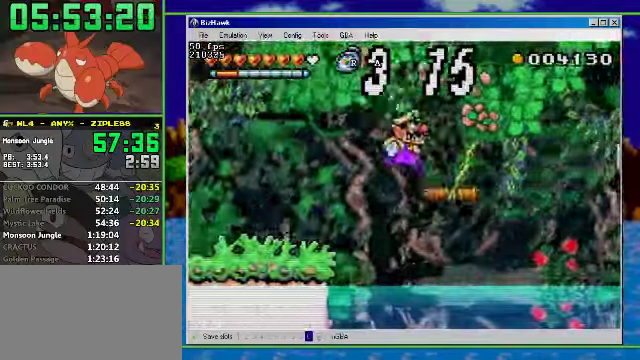
{"buttons": ["A", "DPAD_RIGHT"], "events": [[100, "A", "up"], [200, "B", "down"], [233, "A", "down"], [500, "B", "up"]]}
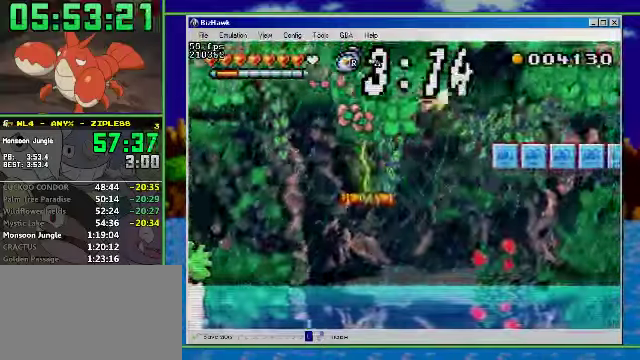
{"buttons": ["R1", "DPAD_RIGHT"], "events": [[33, "A", "up"], [66, "R1", "down"]]}